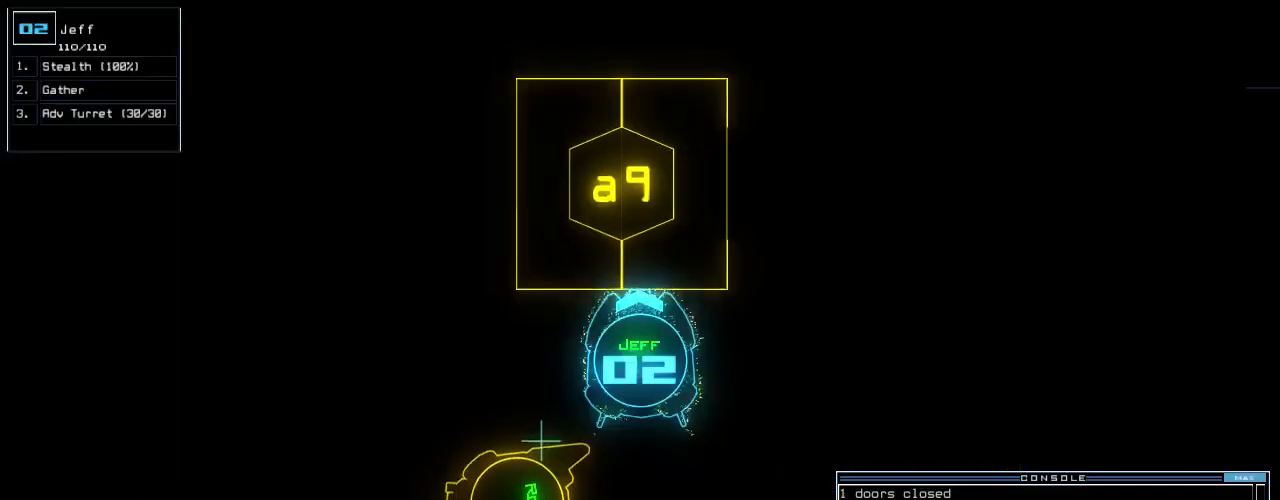
Gameplay with keyboard; each line is a JSON object with the keys held at the frame after it. "events" lists presses ("down") and releases ("up") of ".", "0", "1", "2", "3", "4", "5", "6", "7", "8", "9", "a", "b", "backspace", "c", "caps_lock", "comma", "ctrl_l", "ctrl_r", "d", "down", "e", "equals", "escape", "f", "g", "h", "i", "j", "k", "l", "left", "m", "minus", "n", "num_minus", "num_plus", "o", "p", "q", "quote", "r", "return", "right", "s", "semicolon", "shift_l", "shift_r", "space", "t", "tab", "tilde", "u", "up", "v", "w", "x", "y" and "z" between this image and that frame as [ms after this image, input, new state], when the widget could be followed in between. No other keys are recorded. Mouse input is not recorded. Not read: other_keys.
{"keys": ["t"], "events": [[42, "left", "down"], [84, "right", "up"], [188, "left", "up"], [250, "right", "down"], [271, "up", "up"], [313, "right", "up"], [396, "s", "down"], [438, "t", "down"], [500, "s", "up"]]}
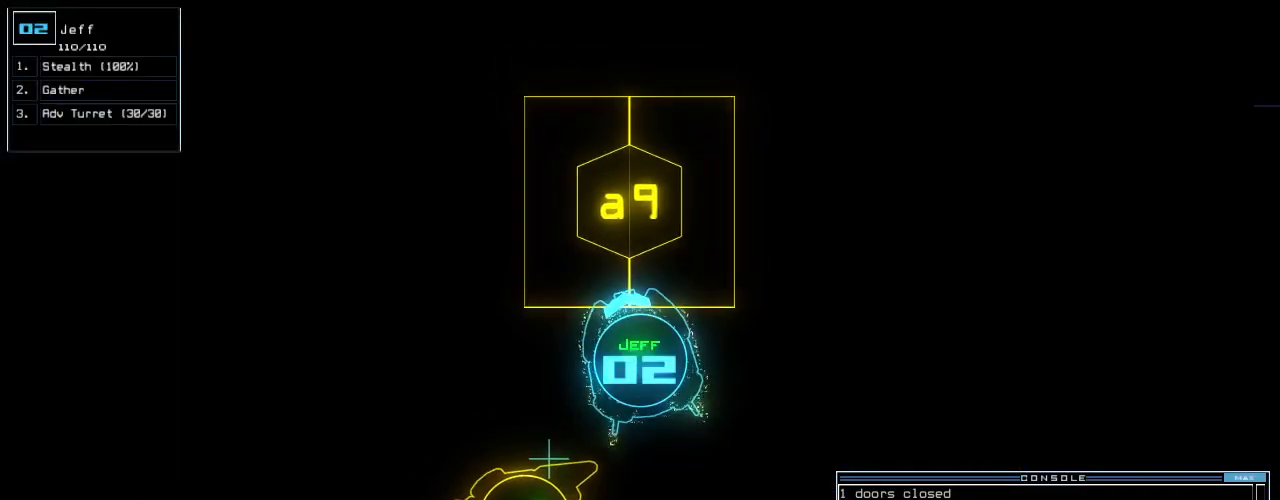
{"keys": [], "events": [[42, "t", "up"], [209, "semicolon", "down"], [271, "a", "down"], [292, "semicolon", "up"], [334, "r", "down"], [375, "a", "up"], [417, "r", "up"]]}
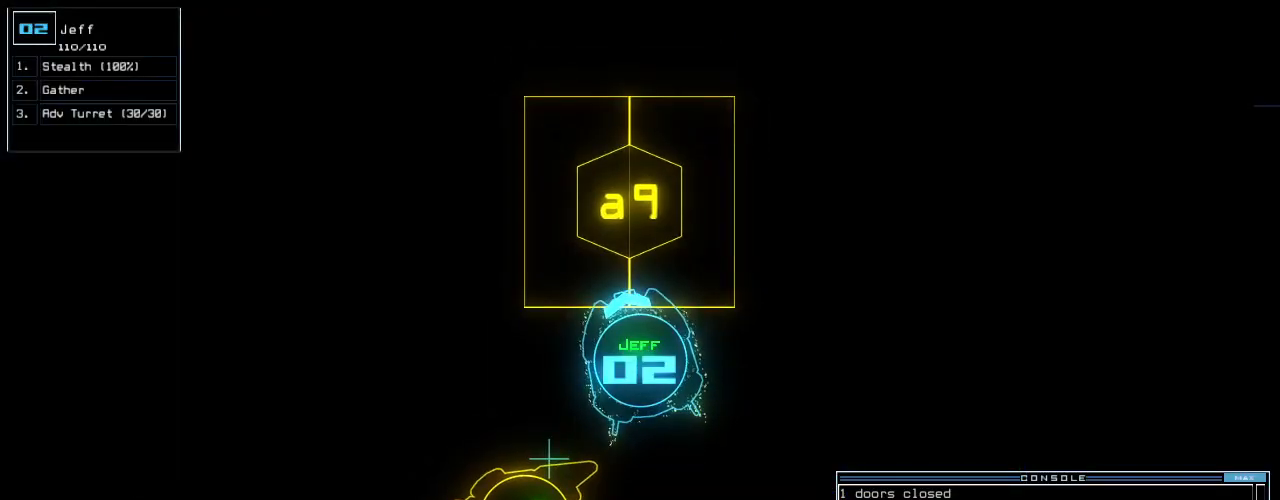
{"keys": ["up"], "events": [[292, "return", "down"], [355, "return", "up"], [459, "up", "down"]]}
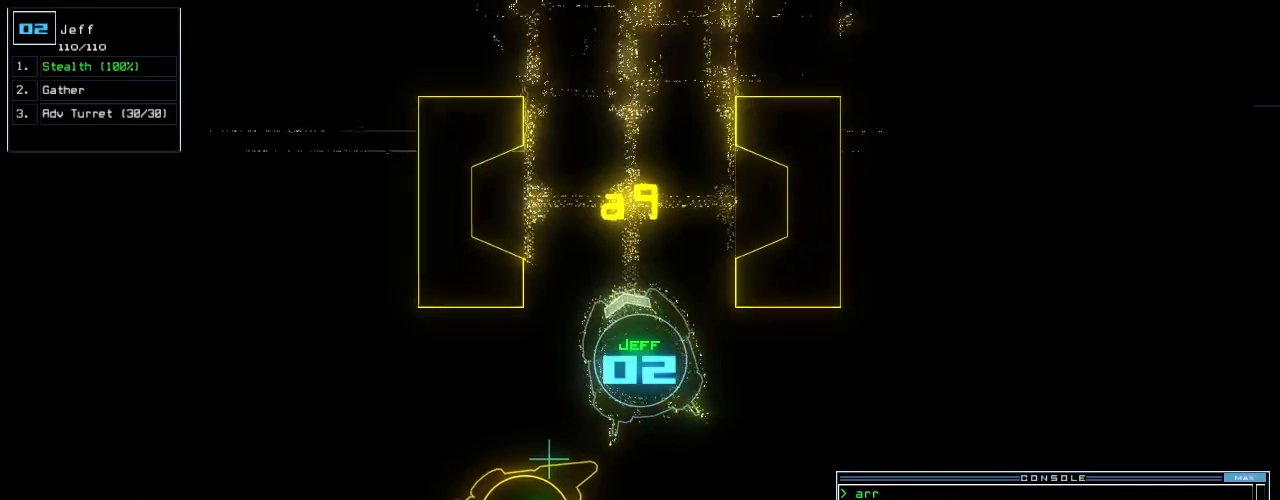
{"keys": ["up"], "events": [[42, "right", "down"], [167, "right", "up"]]}
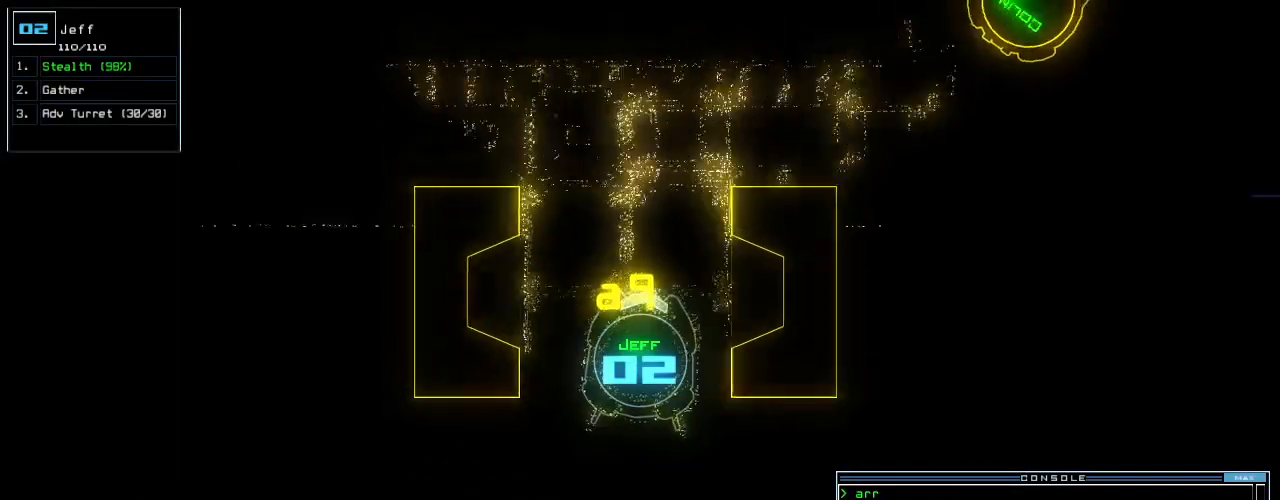
{"keys": ["up"], "events": []}
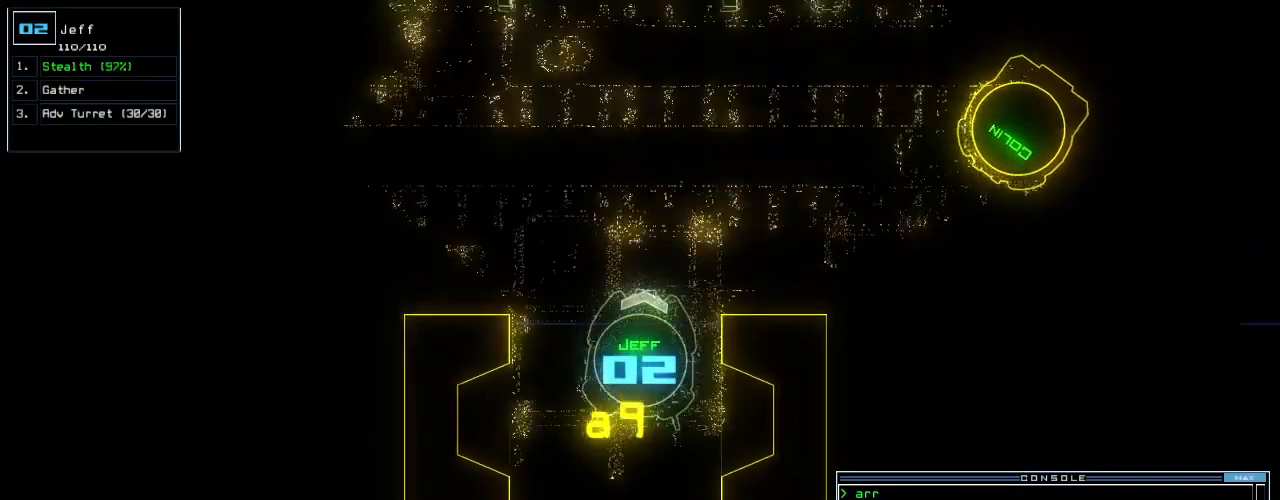
{"keys": ["left", "r", "up"], "events": [[146, "left", "down"], [250, "left", "up"], [313, "left", "down"], [459, "r", "down"]]}
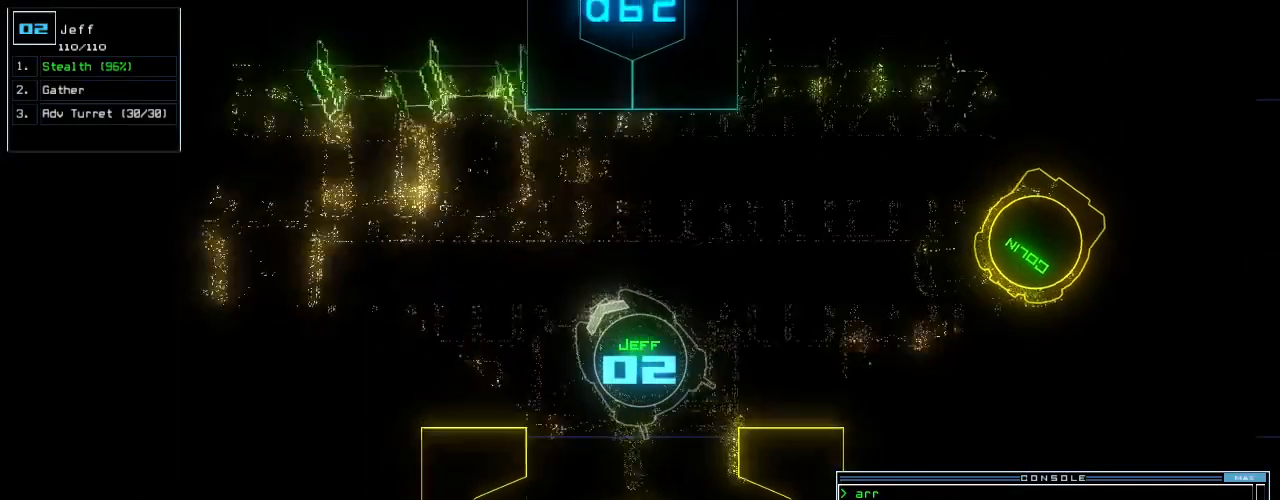
{"keys": ["left", "up"], "events": [[21, "a", "down"], [63, "left", "up"], [84, "r", "up"], [125, "a", "up"], [167, "return", "down"], [292, "return", "up"], [417, "left", "down"]]}
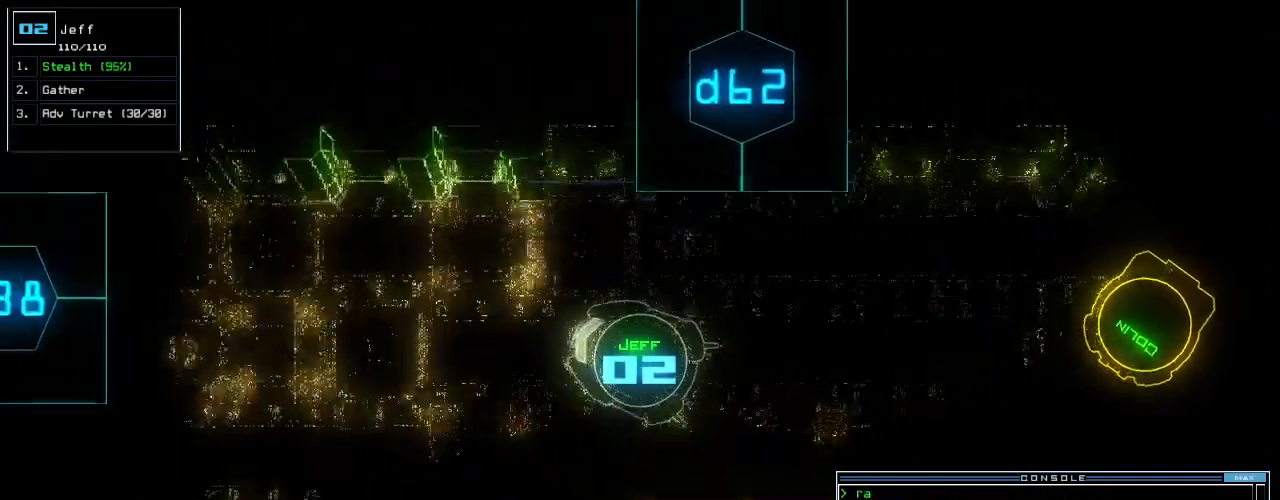
{"keys": ["up"], "events": [[146, "left", "up"]]}
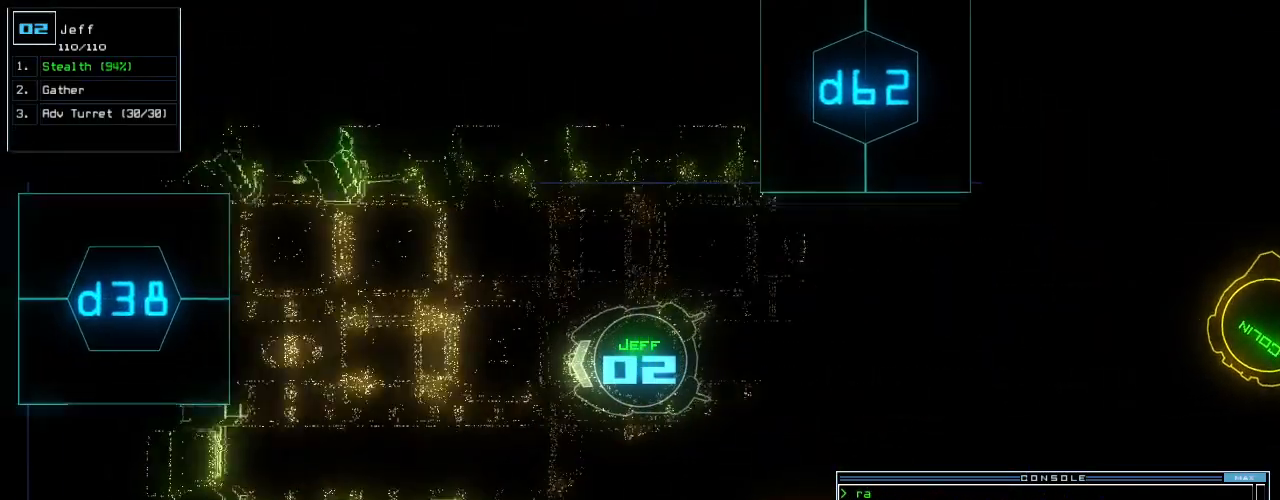
{"keys": ["up"], "events": []}
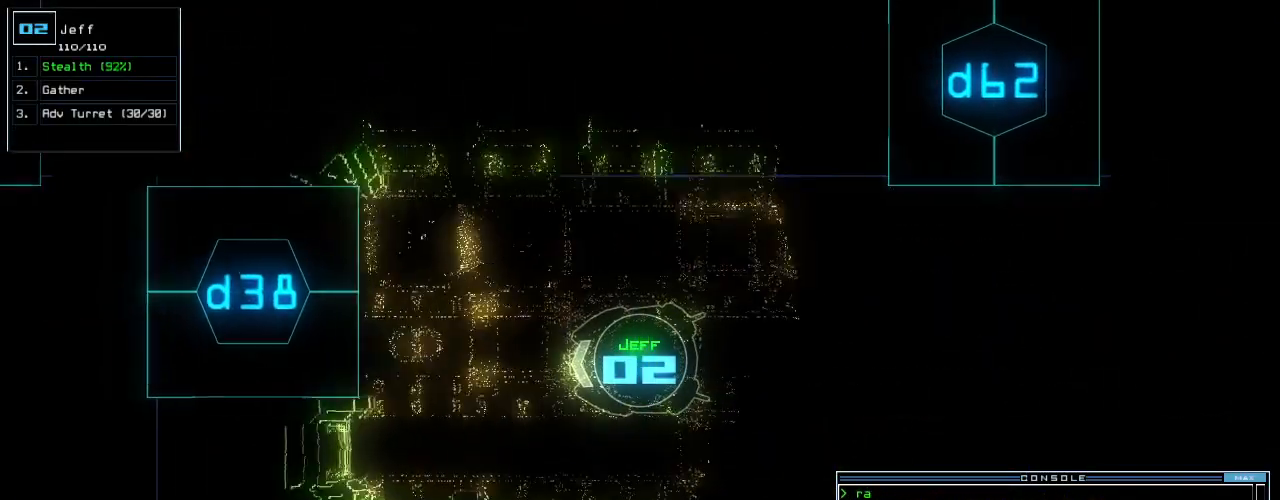
{"keys": ["down", "right"], "events": [[146, "right", "down"], [188, "up", "up"], [209, "down", "down"]]}
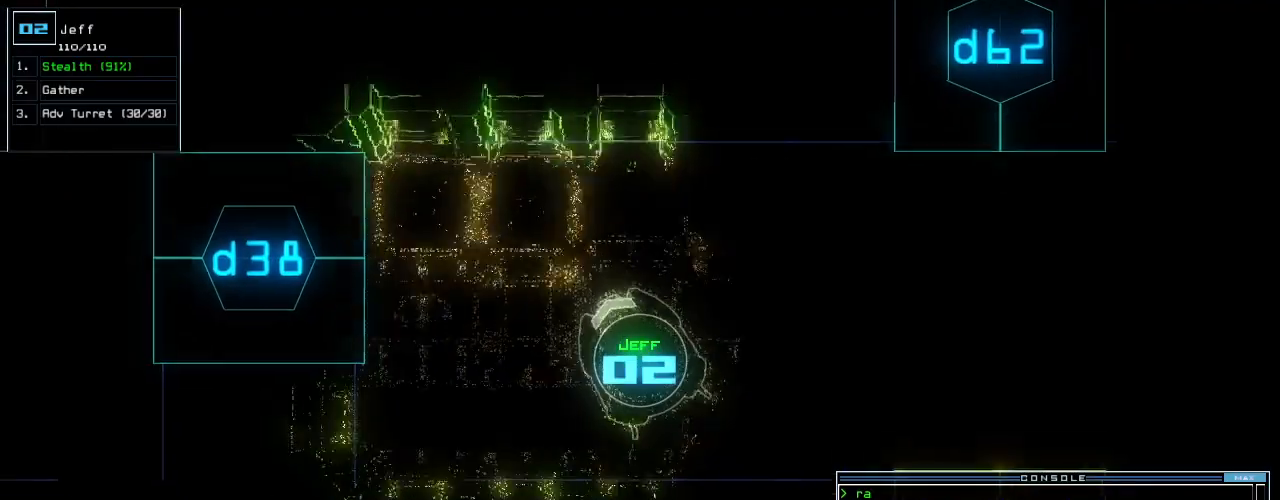
{"keys": ["right", "up"], "events": [[21, "down", "up"], [146, "up", "down"]]}
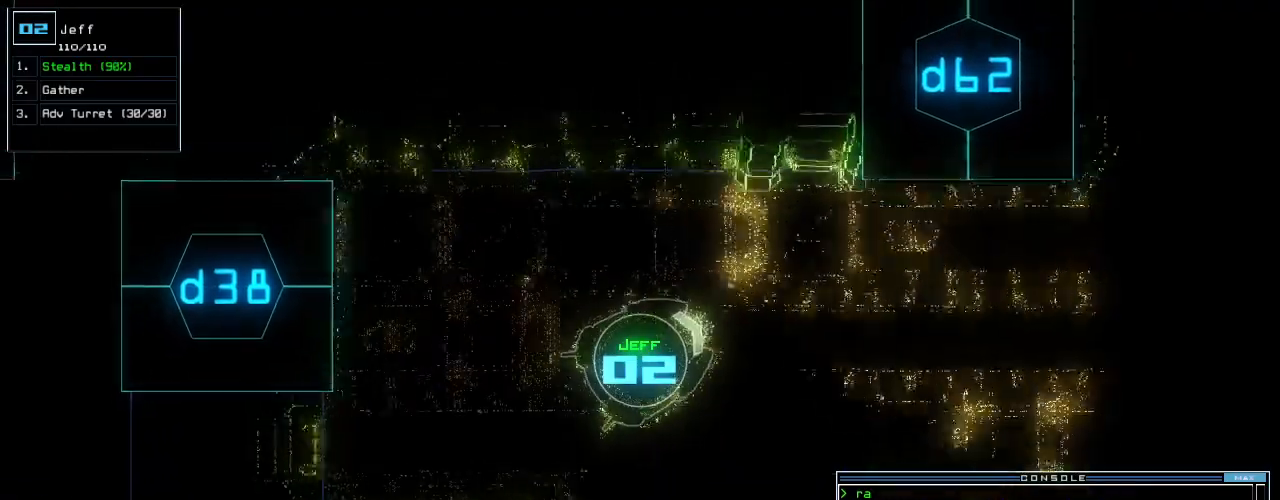
{"keys": ["up"], "events": [[146, "right", "up"]]}
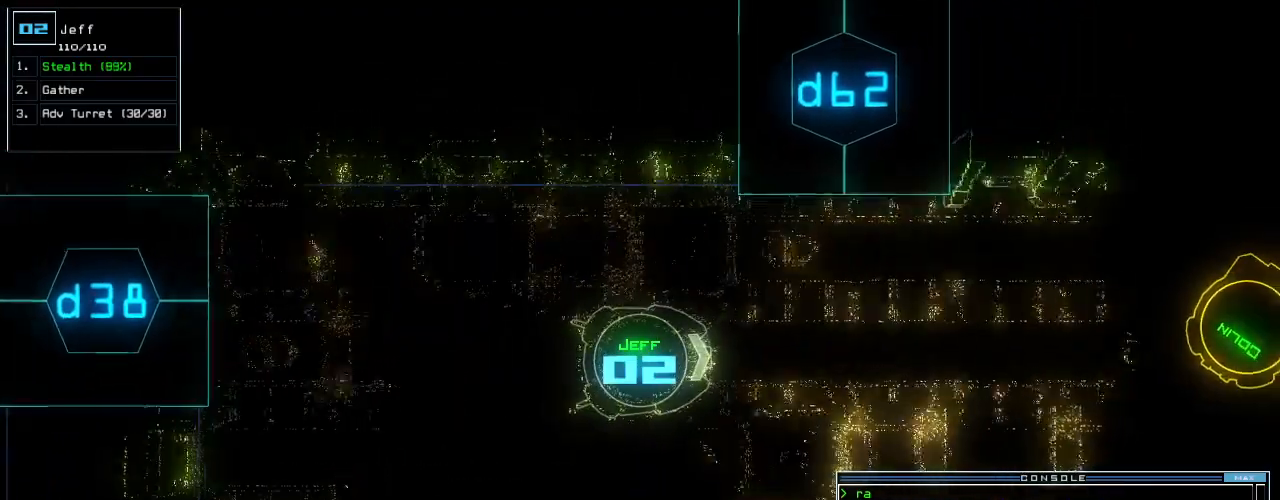
{"keys": ["up"], "events": [[21, "right", "down"], [84, "right", "up"]]}
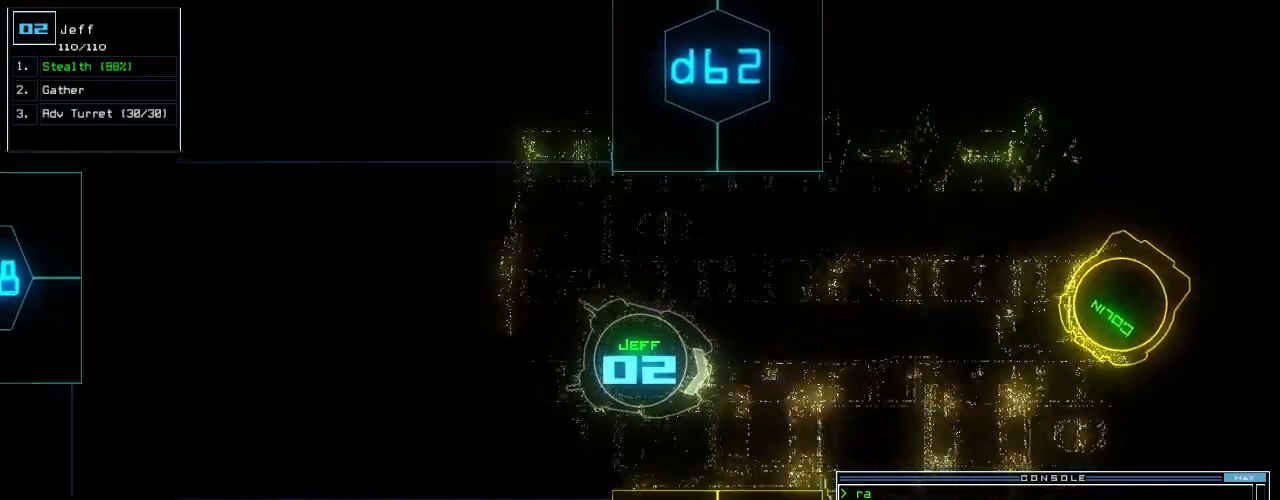
{"keys": ["up"], "events": [[125, "left", "down"], [167, "left", "up"]]}
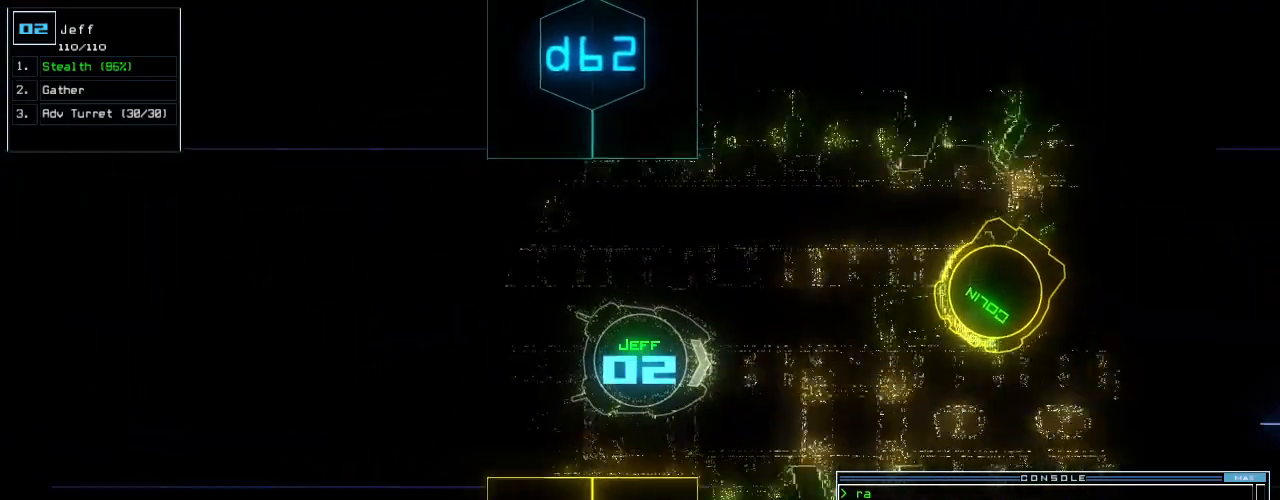
{"keys": ["up"], "events": [[188, "right", "down"], [250, "right", "up"]]}
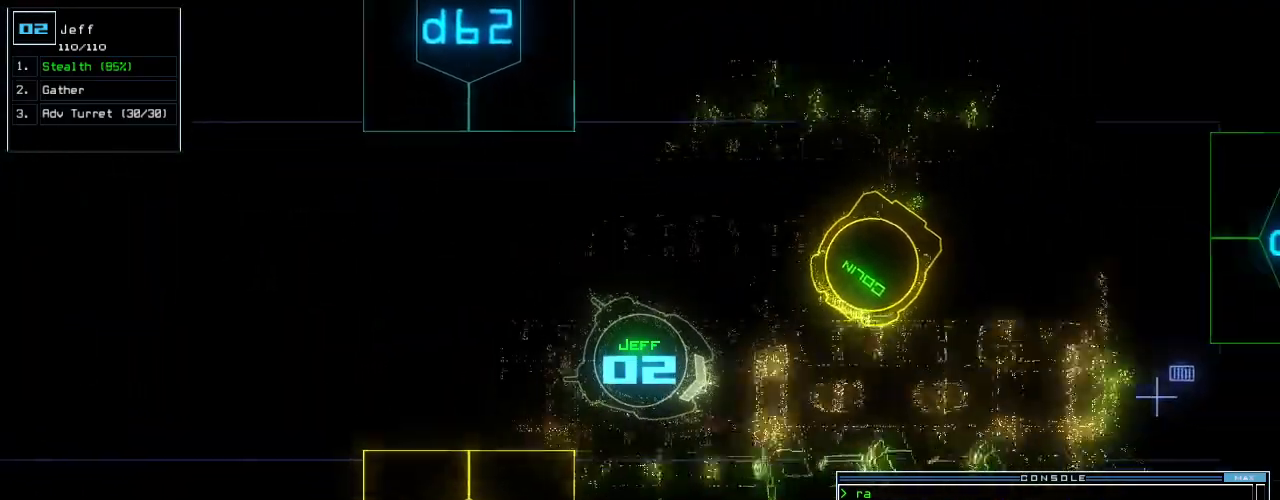
{"keys": ["up"], "events": [[125, "left", "down"], [209, "left", "up"]]}
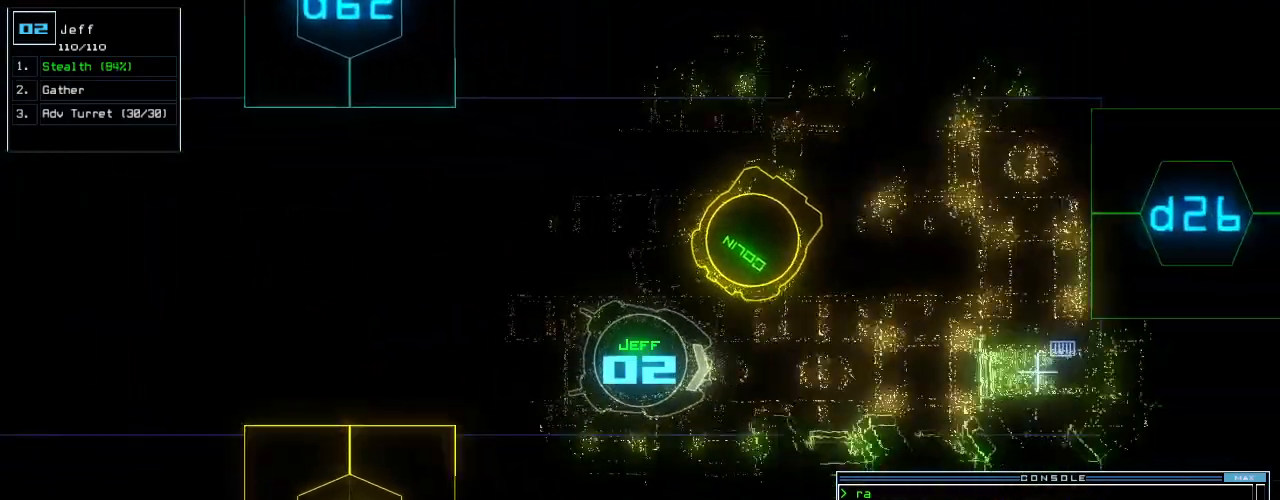
{"keys": ["up"], "events": [[105, "left", "down"], [188, "left", "up"], [271, "left", "down"], [334, "left", "up"]]}
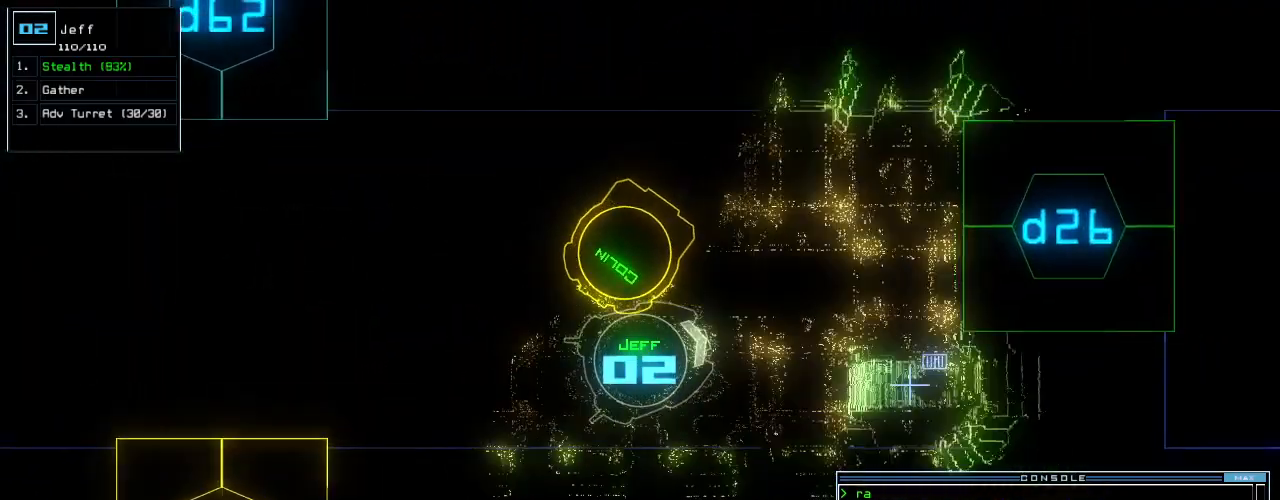
{"keys": []}
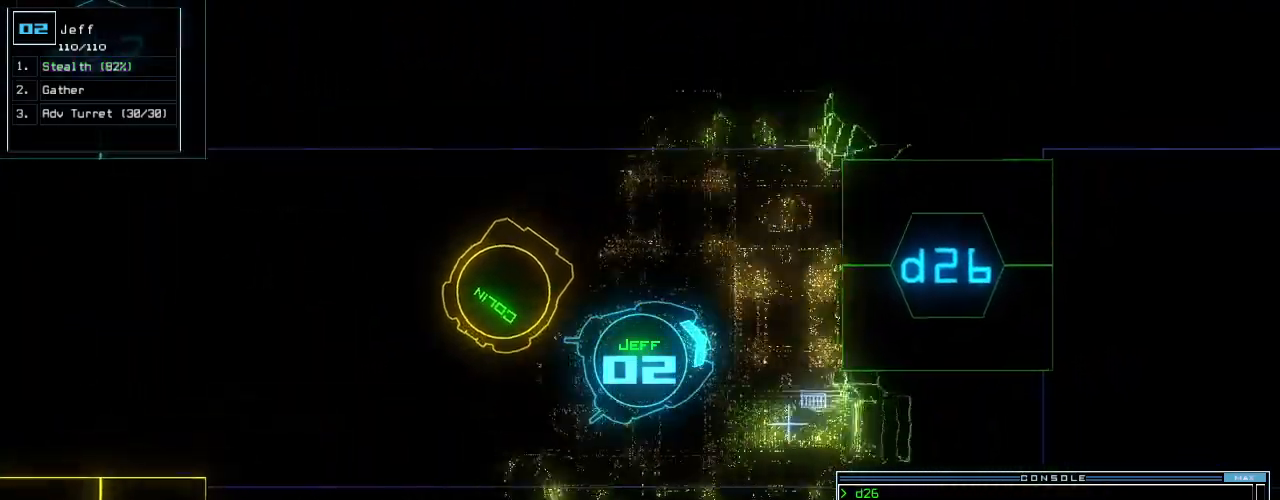
{"keys": ["w"]}